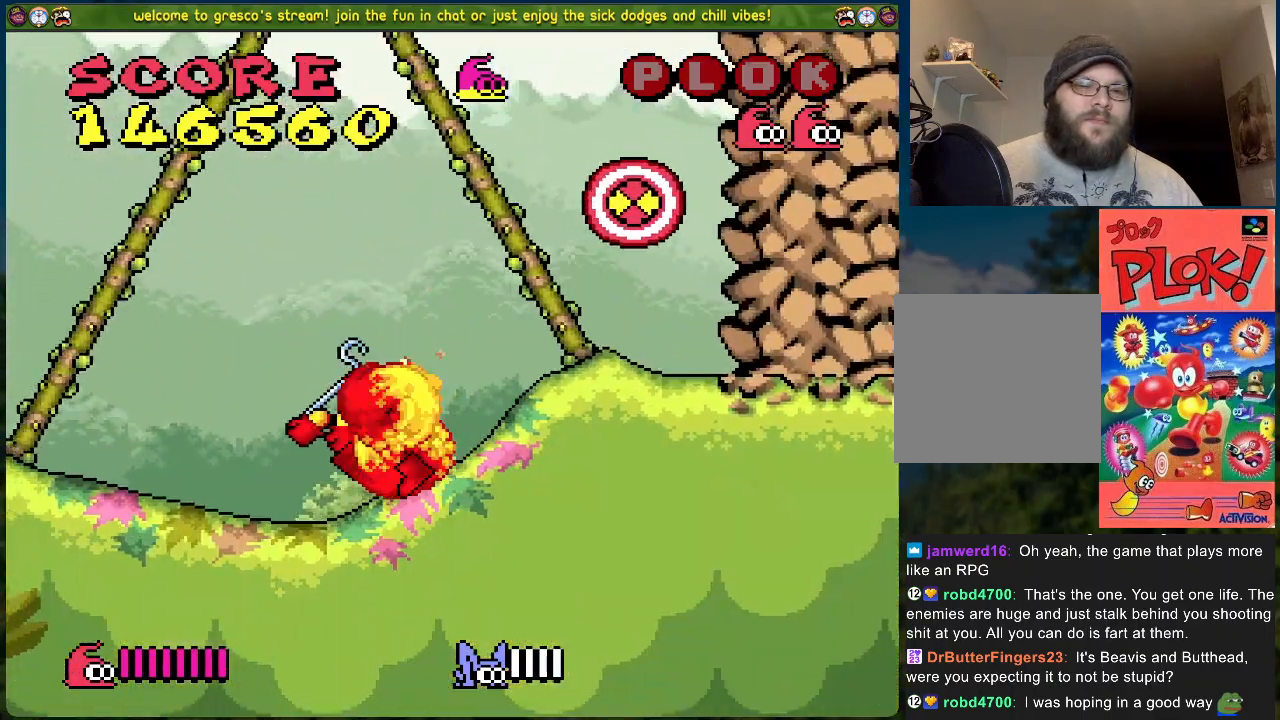
Gameplay with a controller (Xbox layout); each line is a JSON object with the inputs held at the frame after it. "events" lists button and stick changes between this image and that frame as [ms after this image, input, new state], when the widget could be followed in between. Not read: right_stick.
{"buttons": ["DPAD_RIGHT"], "left_stick": "center", "events": [[83, "DPAD_LEFT", "up"], [150, "DPAD_RIGHT", "down"], [301, "A", "down"], [485, "A", "up"]]}
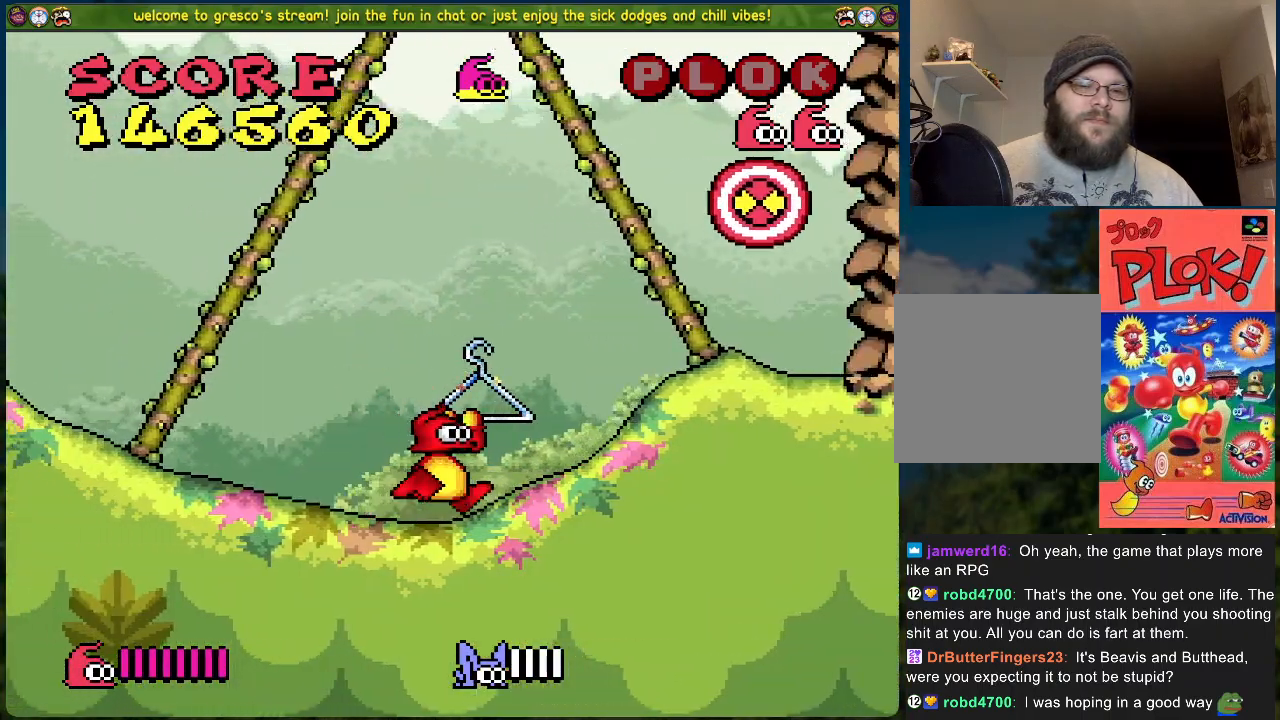
{"buttons": ["DPAD_RIGHT"], "left_stick": "center", "events": []}
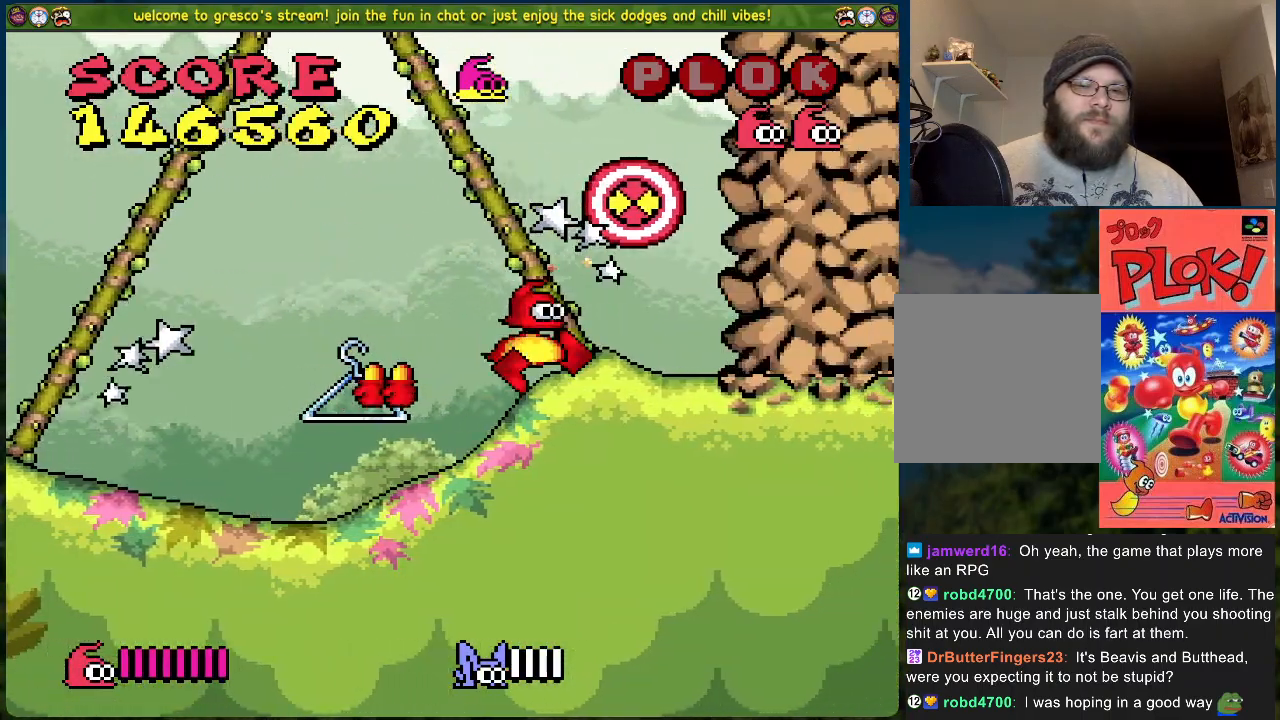
{"buttons": ["X"], "left_stick": "center", "events": [[234, "DPAD_RIGHT", "up"], [334, "A", "down"], [368, "DPAD_LEFT", "down"], [451, "DPAD_LEFT", "up"], [451, "X", "down"], [501, "A", "up"]]}
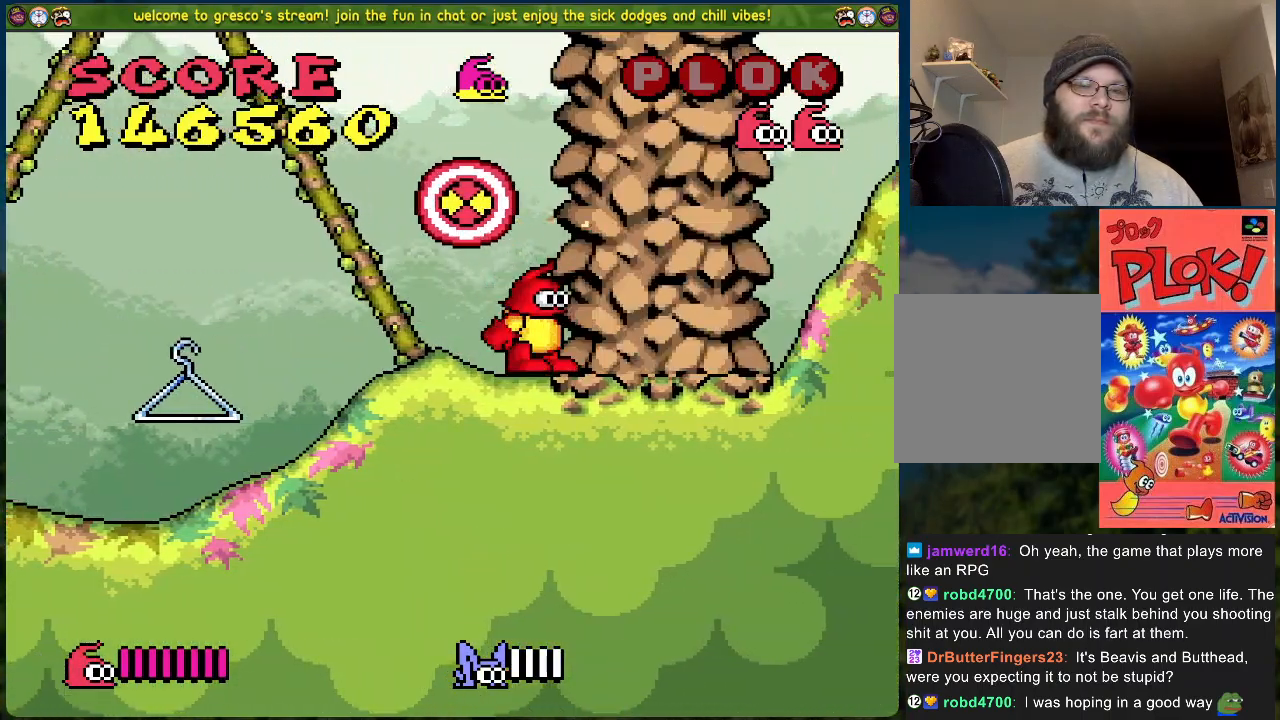
{"buttons": ["DPAD_LEFT"], "left_stick": "center", "events": [[34, "X", "up"], [84, "X", "down"], [151, "X", "up"], [234, "X", "down"], [301, "X", "up"], [385, "X", "down"], [485, "DPAD_LEFT", "down"], [485, "X", "up"]]}
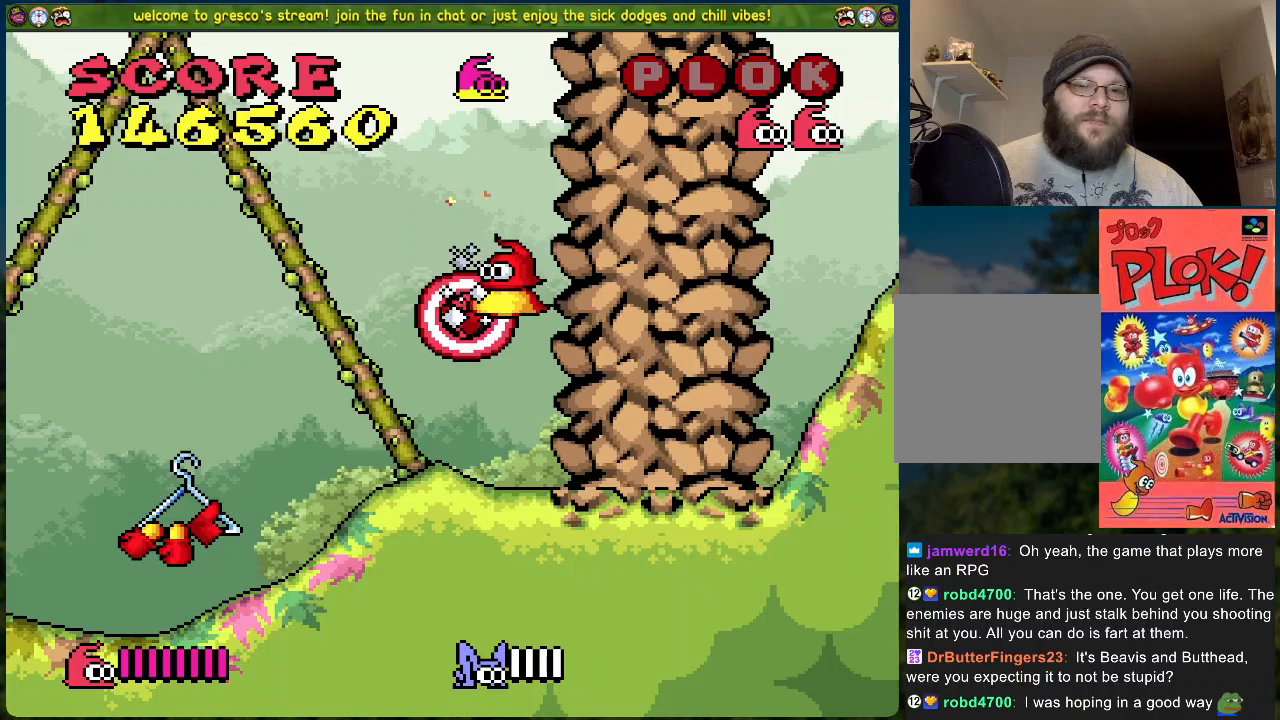
{"buttons": ["DPAD_LEFT"], "left_stick": "center", "events": []}
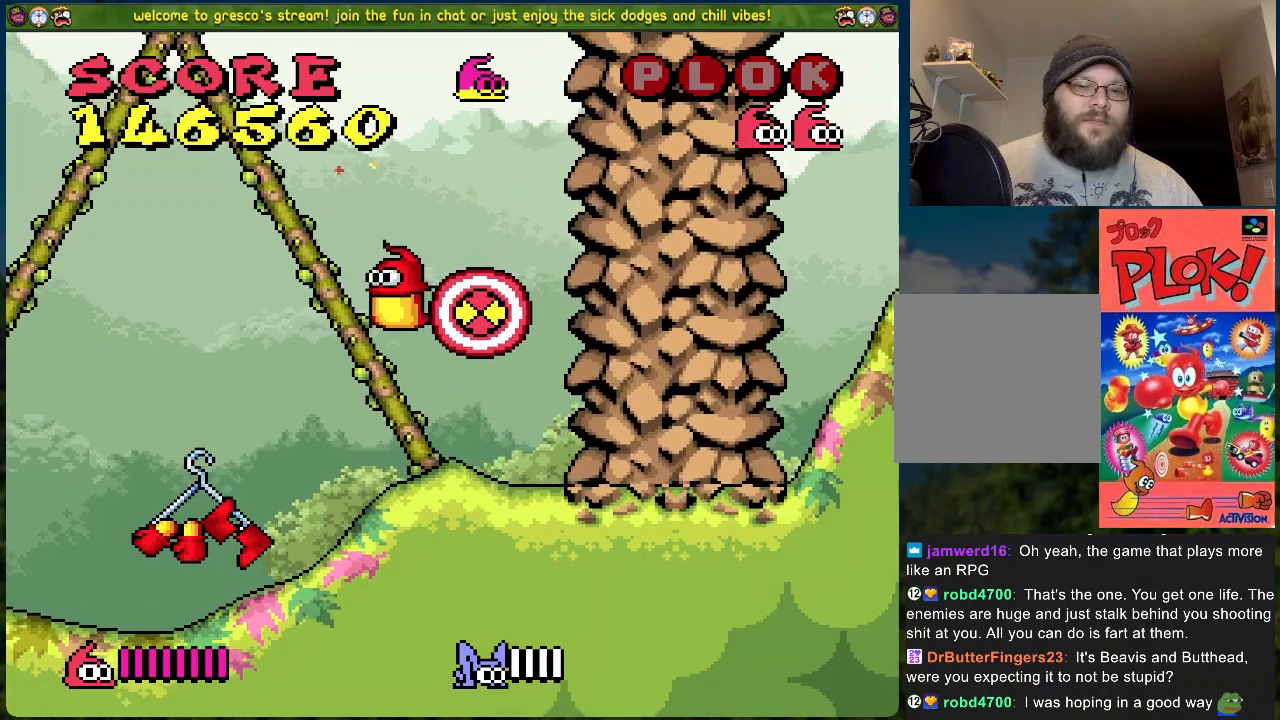
{"buttons": ["DPAD_RIGHT"], "left_stick": "center", "events": [[318, "DPAD_LEFT", "up"], [485, "DPAD_RIGHT", "down"]]}
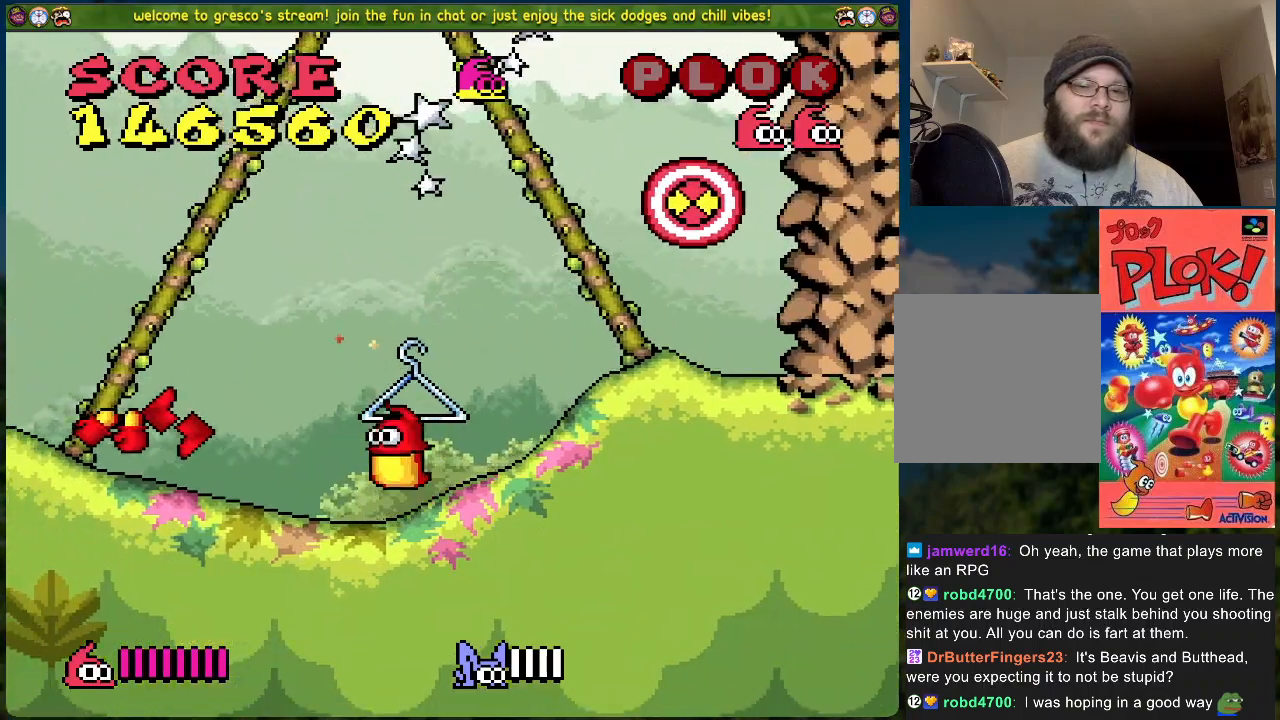
{"buttons": ["DPAD_RIGHT"], "left_stick": "center", "events": []}
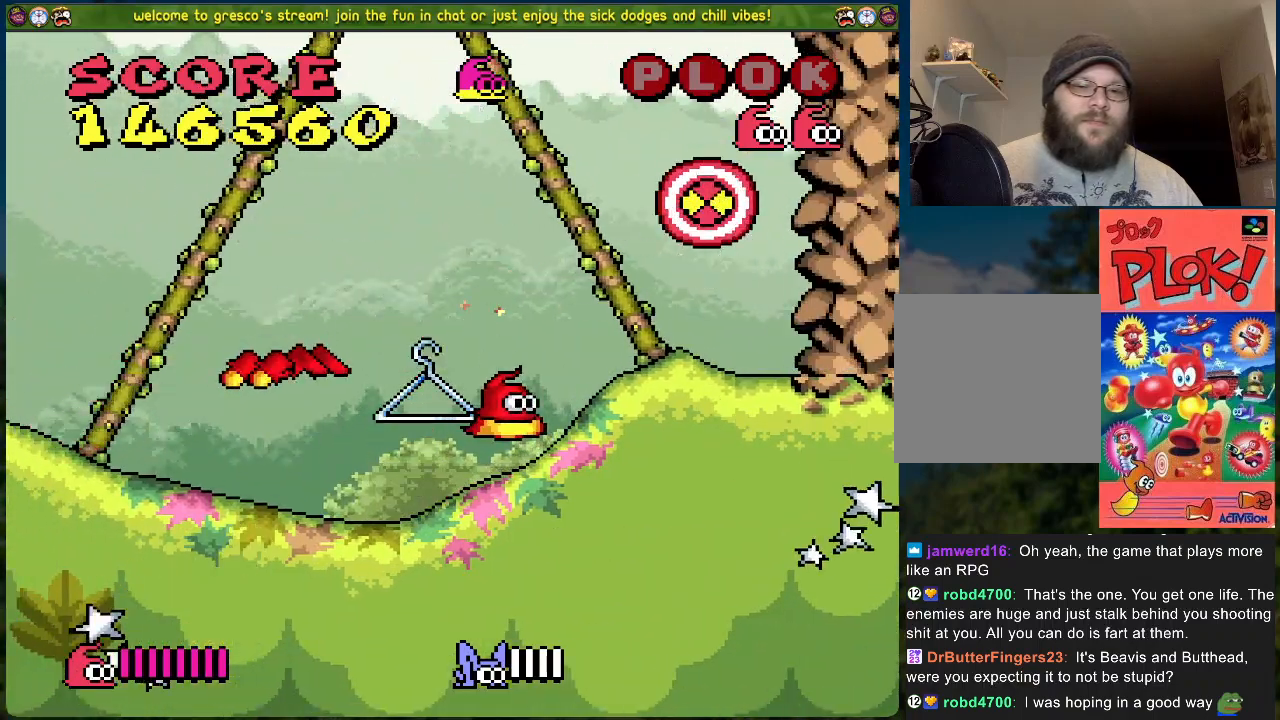
{"buttons": [], "left_stick": "center", "events": [[50, "DPAD_RIGHT", "up"]]}
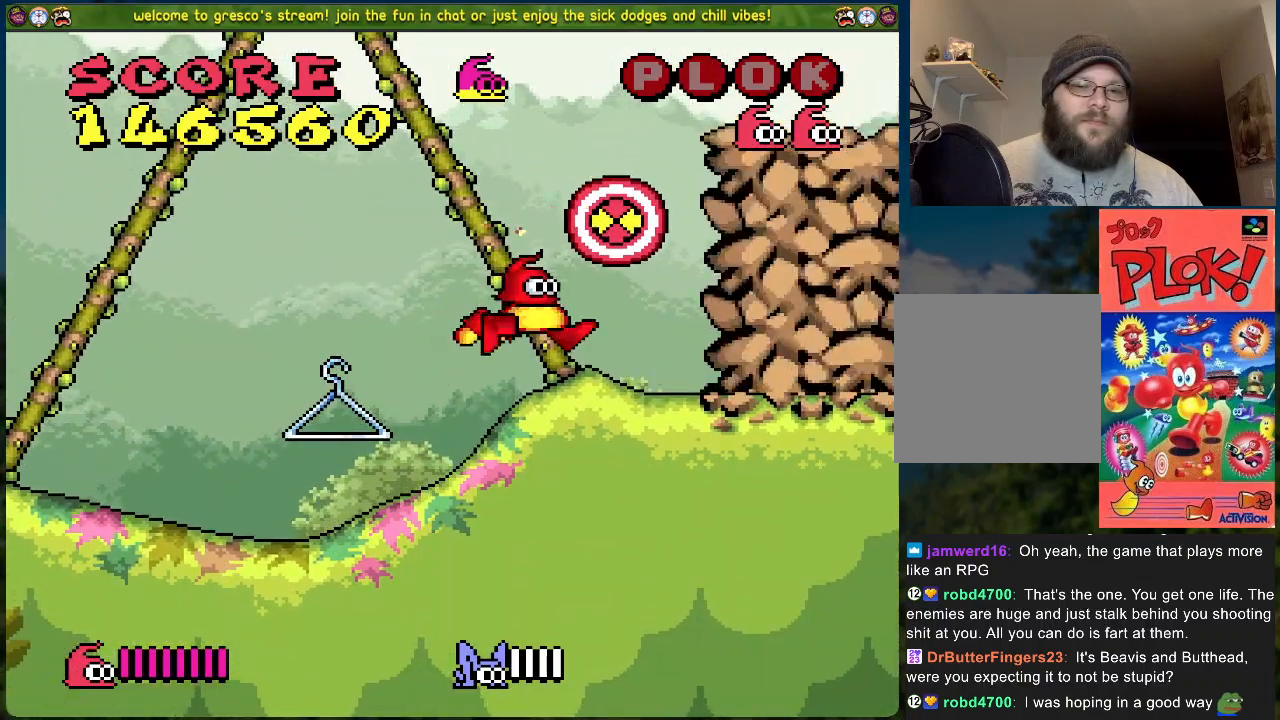
{"buttons": [], "left_stick": "center", "events": [[183, "A", "down"], [334, "X", "down"], [434, "A", "up"], [468, "X", "up"]]}
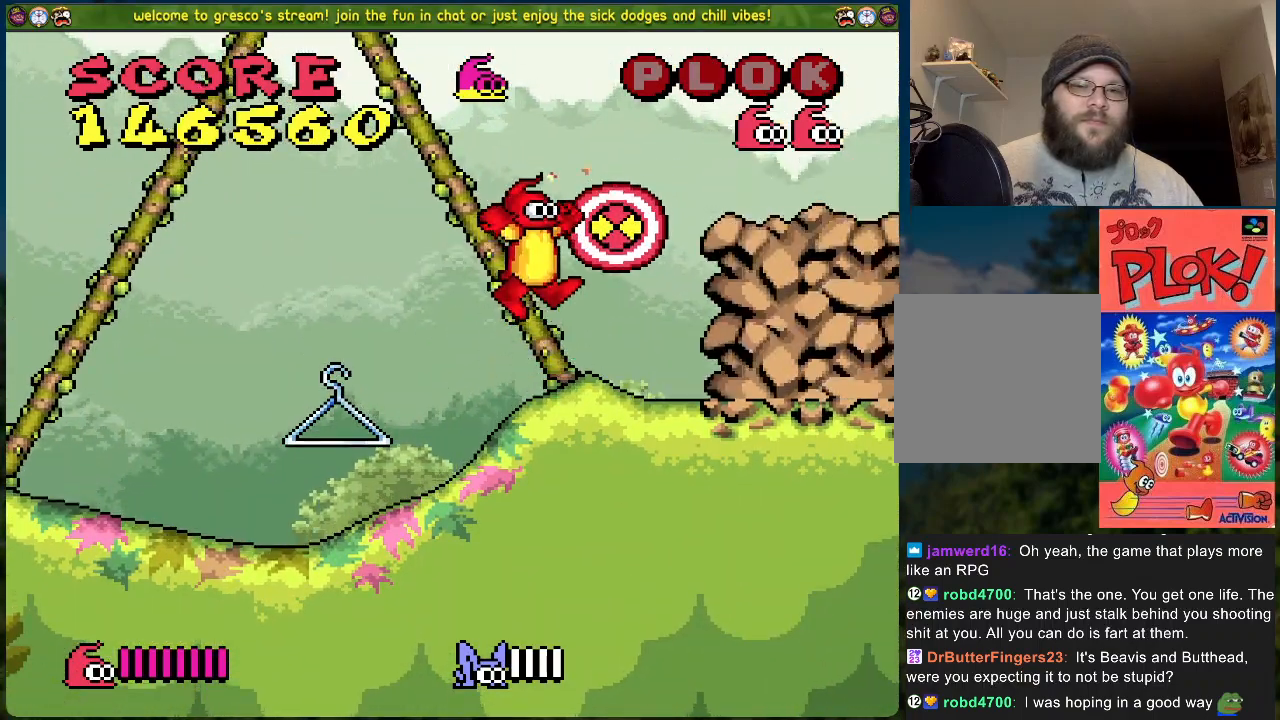
{"buttons": [], "left_stick": "center", "events": [[50, "X", "down"], [100, "X", "up"], [201, "X", "down"], [268, "X", "up"], [334, "X", "down"], [418, "X", "up"]]}
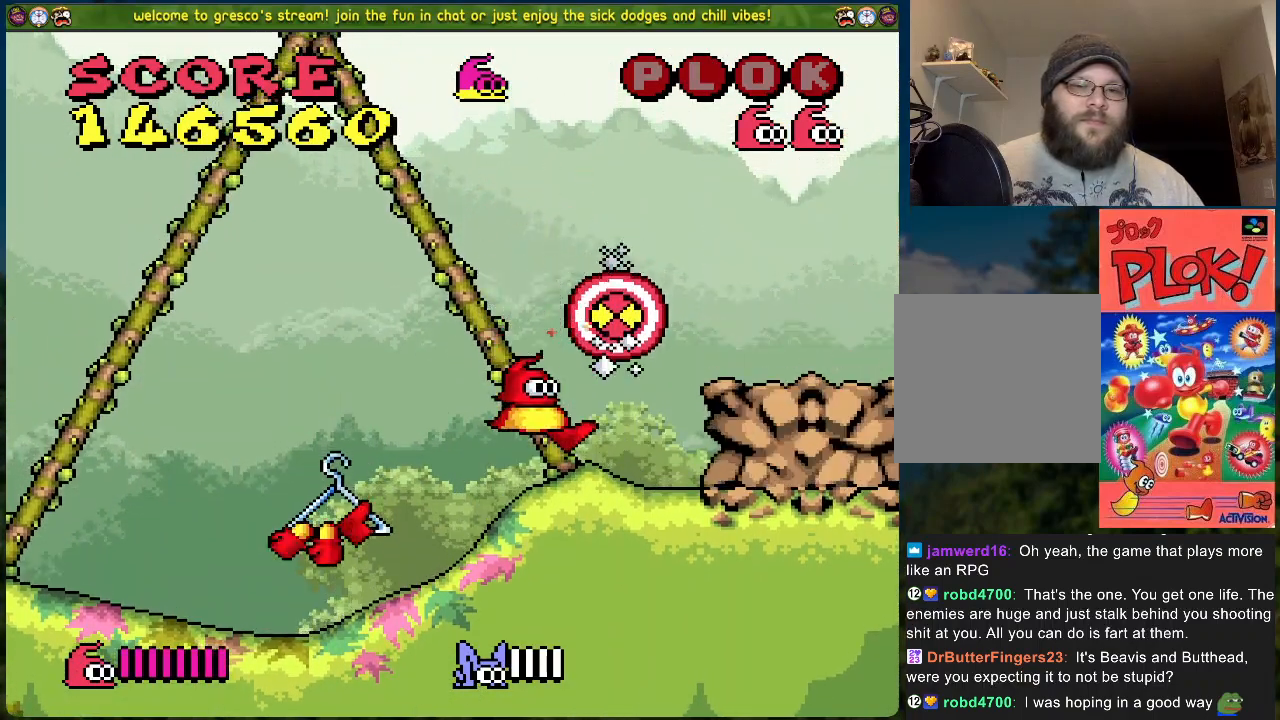
{"buttons": ["A", "X", "DPAD_RIGHT"], "left_stick": "center", "events": [[234, "A", "down"], [367, "DPAD_RIGHT", "down"], [484, "X", "down"]]}
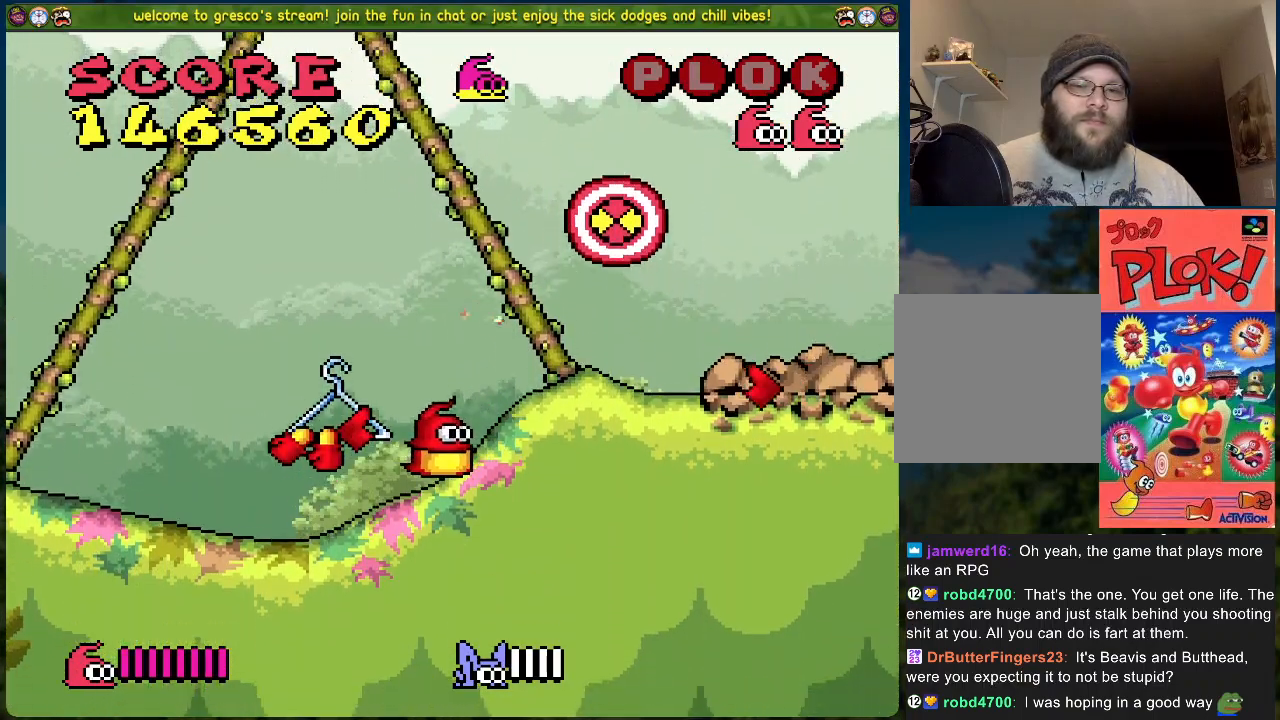
{"buttons": ["DPAD_RIGHT"], "left_stick": "center", "events": [[151, "A", "up"], [151, "X", "up"]]}
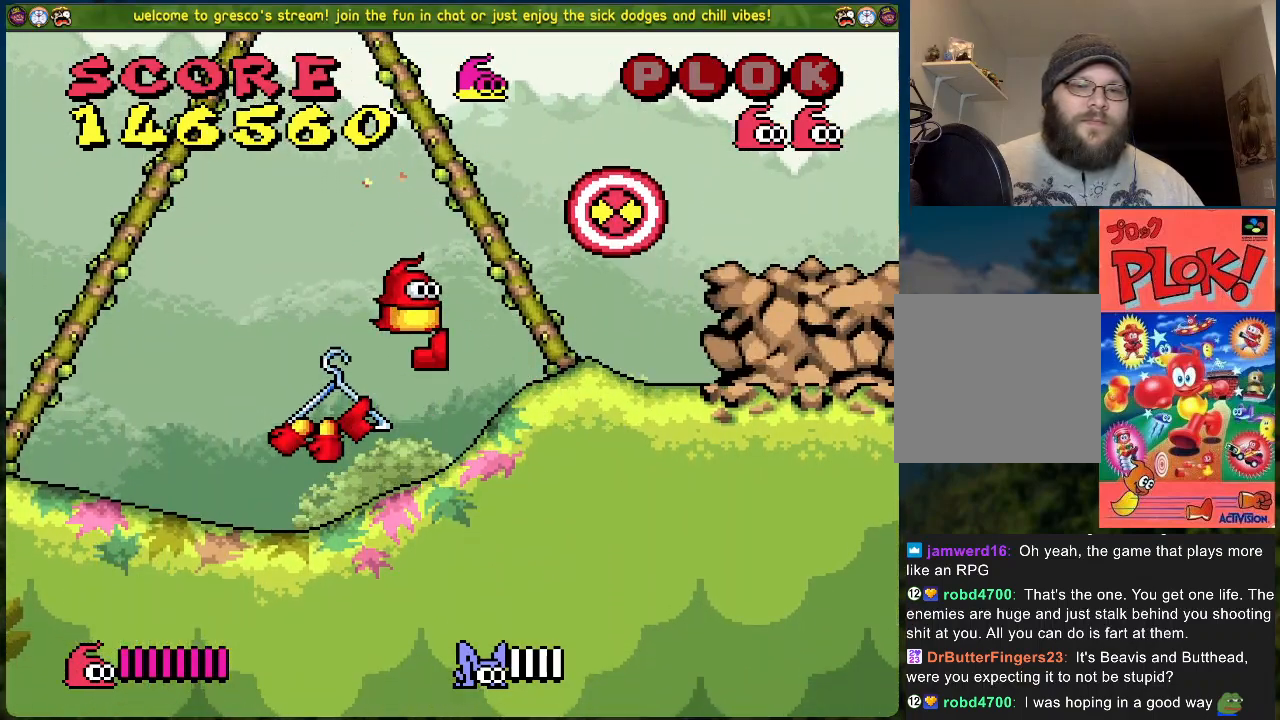
{"buttons": ["A"], "left_stick": "center", "events": [[234, "DPAD_RIGHT", "up"], [334, "A", "down"]]}
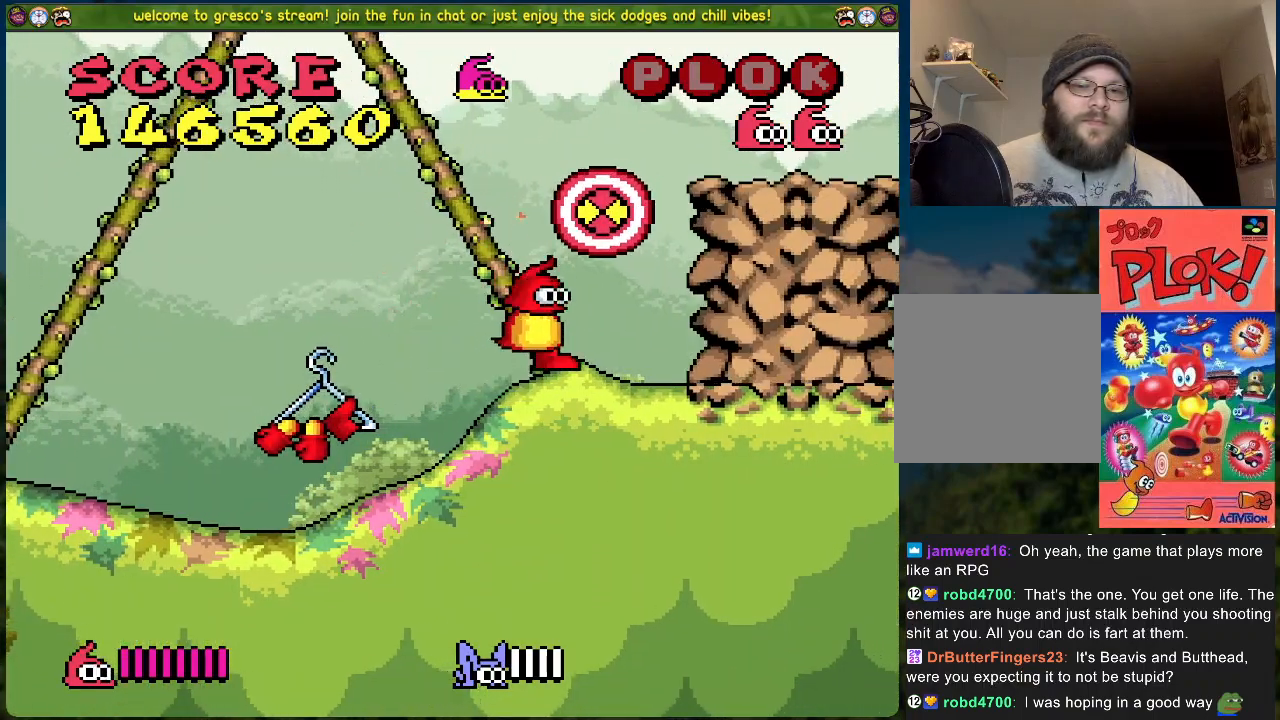
{"buttons": ["DPAD_LEFT"], "left_stick": "center", "events": [[50, "X", "down"], [184, "A", "up"], [201, "DPAD_LEFT", "down"], [201, "X", "up"]]}
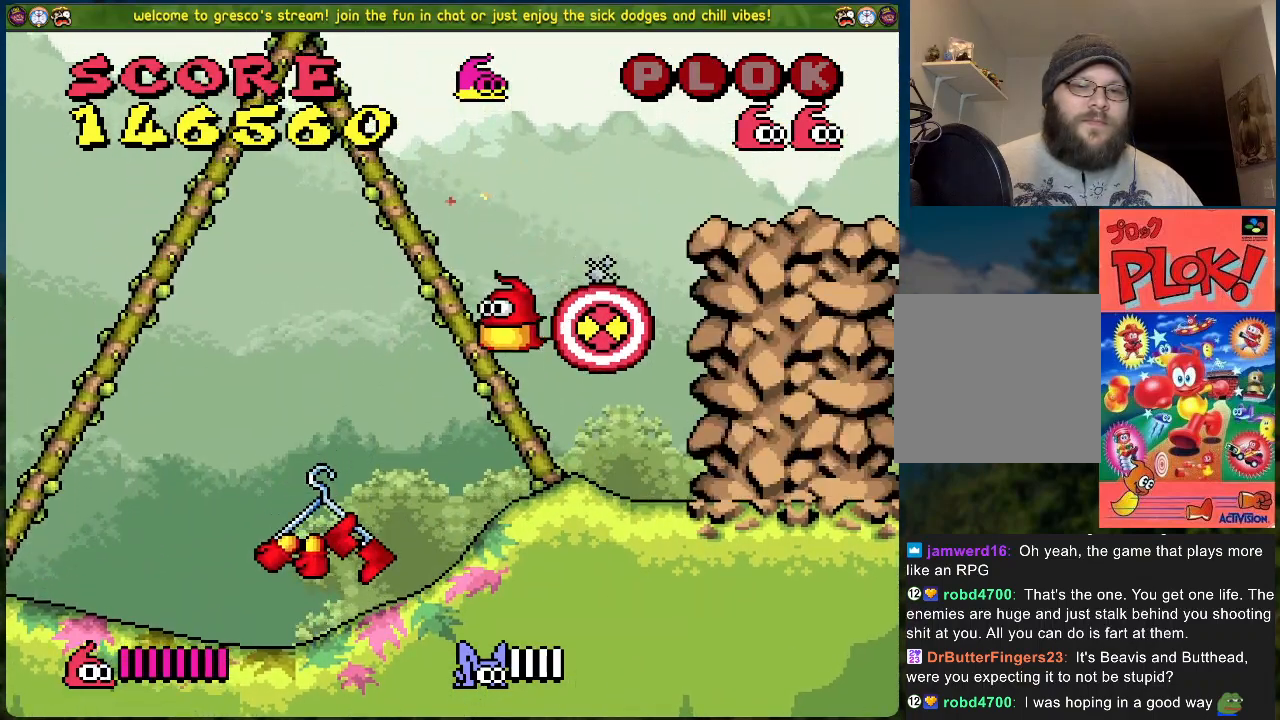
{"buttons": [], "left_stick": "center", "events": [[267, "DPAD_LEFT", "up"]]}
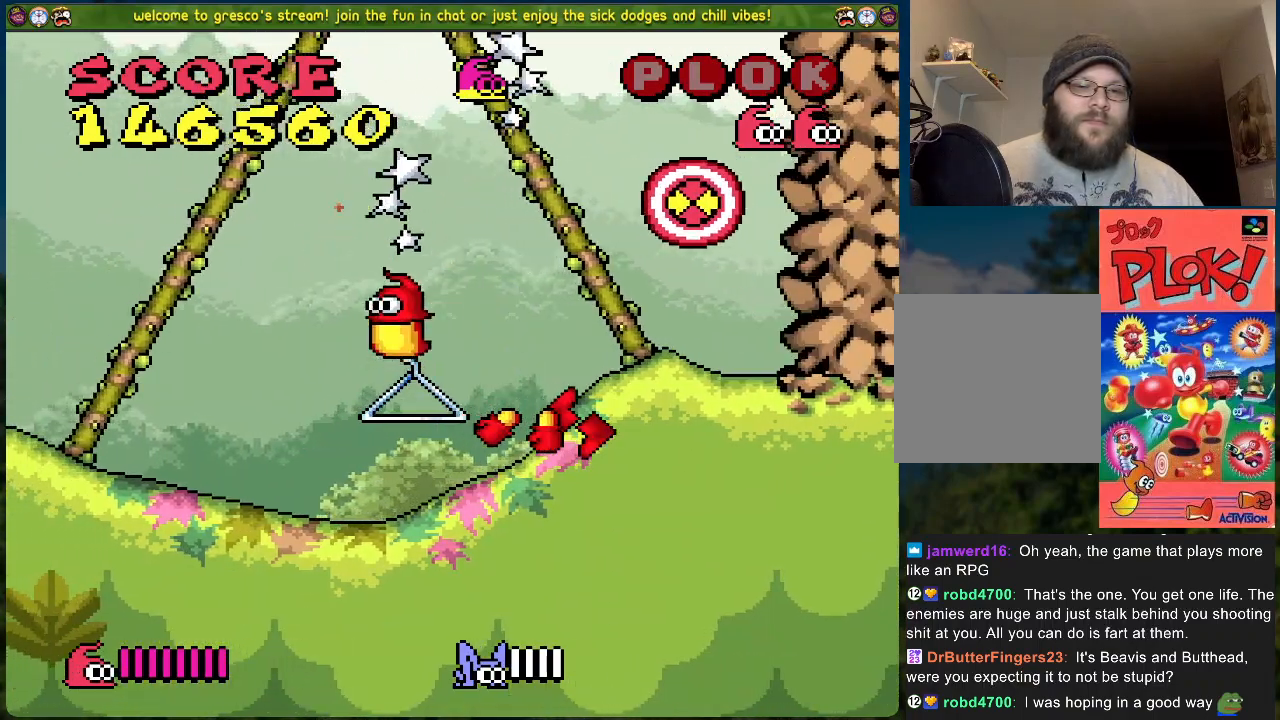
{"buttons": ["DPAD_RIGHT"], "left_stick": "center", "events": [[50, "DPAD_RIGHT", "down"]]}
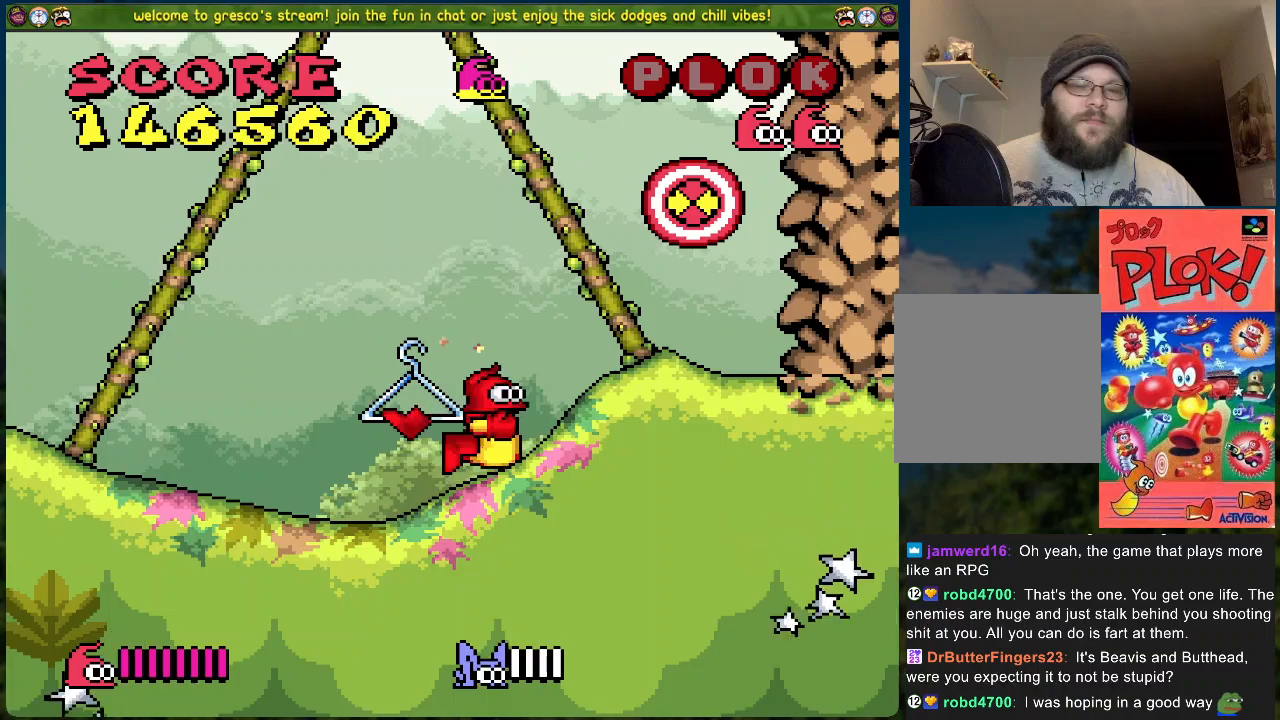
{"buttons": ["DPAD_RIGHT"], "left_stick": "center", "events": []}
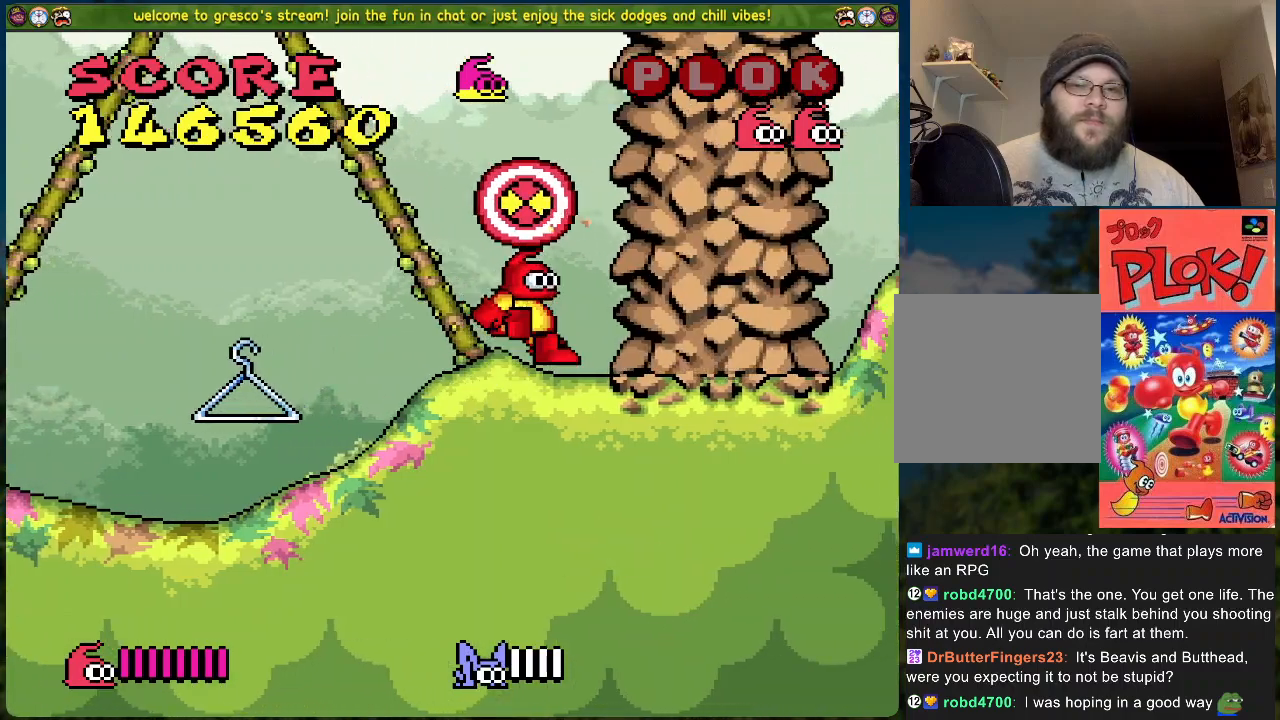
{"buttons": [], "left_stick": "center", "events": [[418, "DPAD_RIGHT", "up"]]}
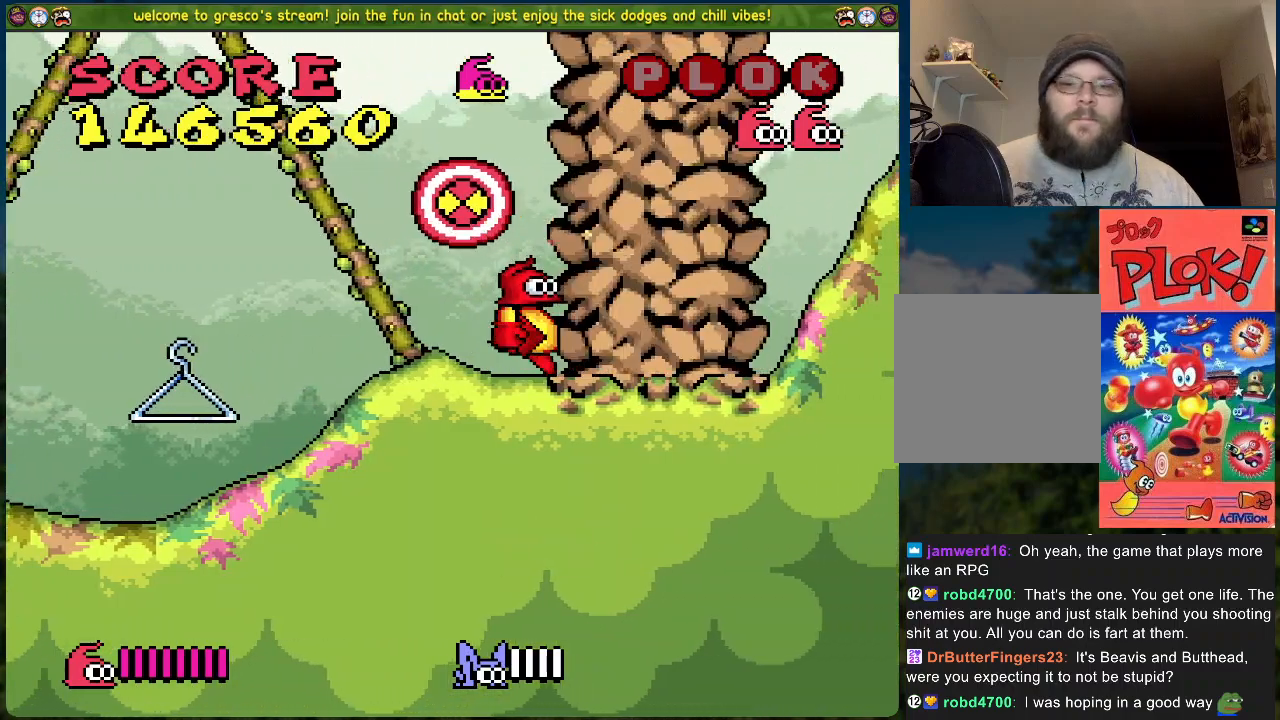
{"buttons": [], "left_stick": "center", "events": []}
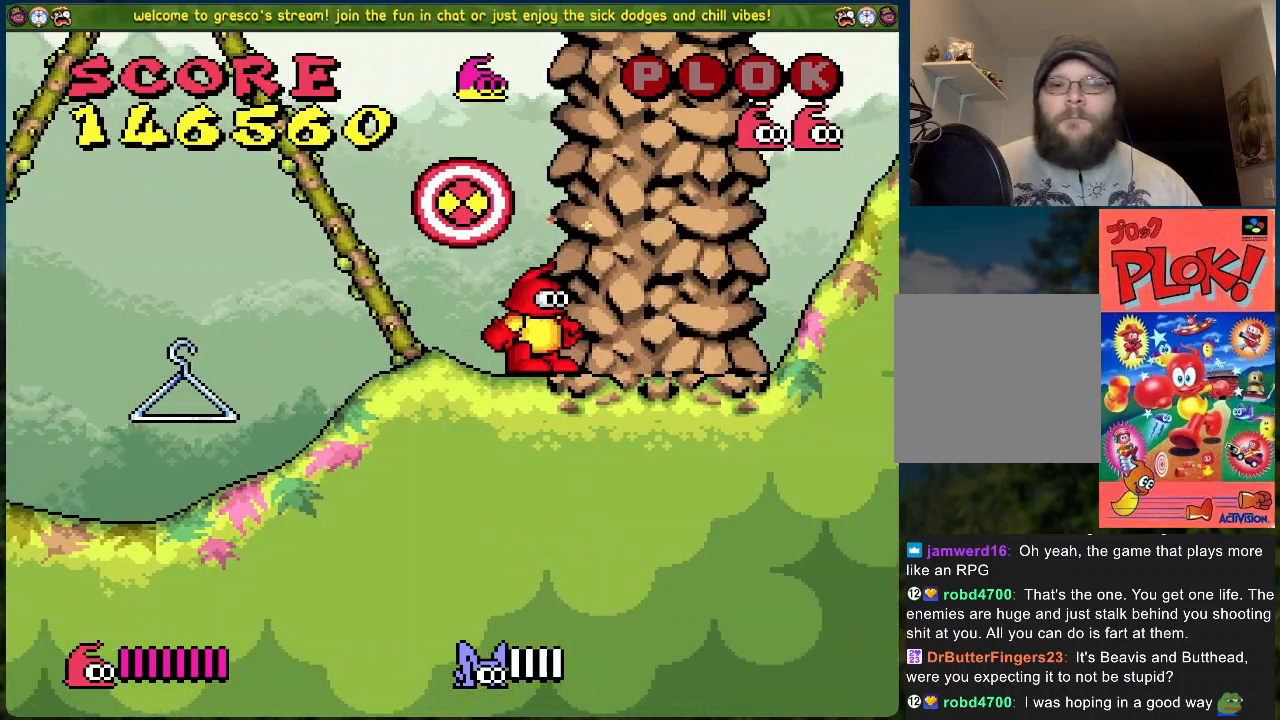
{"buttons": [], "left_stick": "center", "events": []}
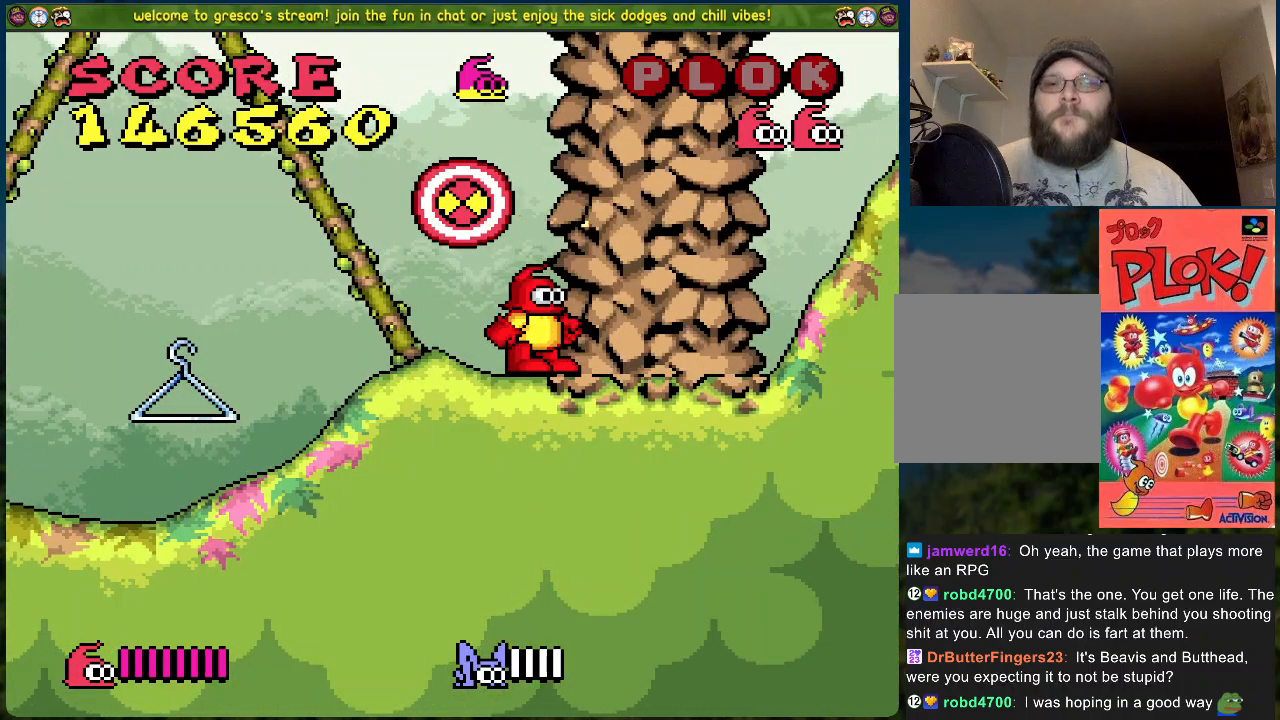
{"buttons": [], "left_stick": "center", "events": []}
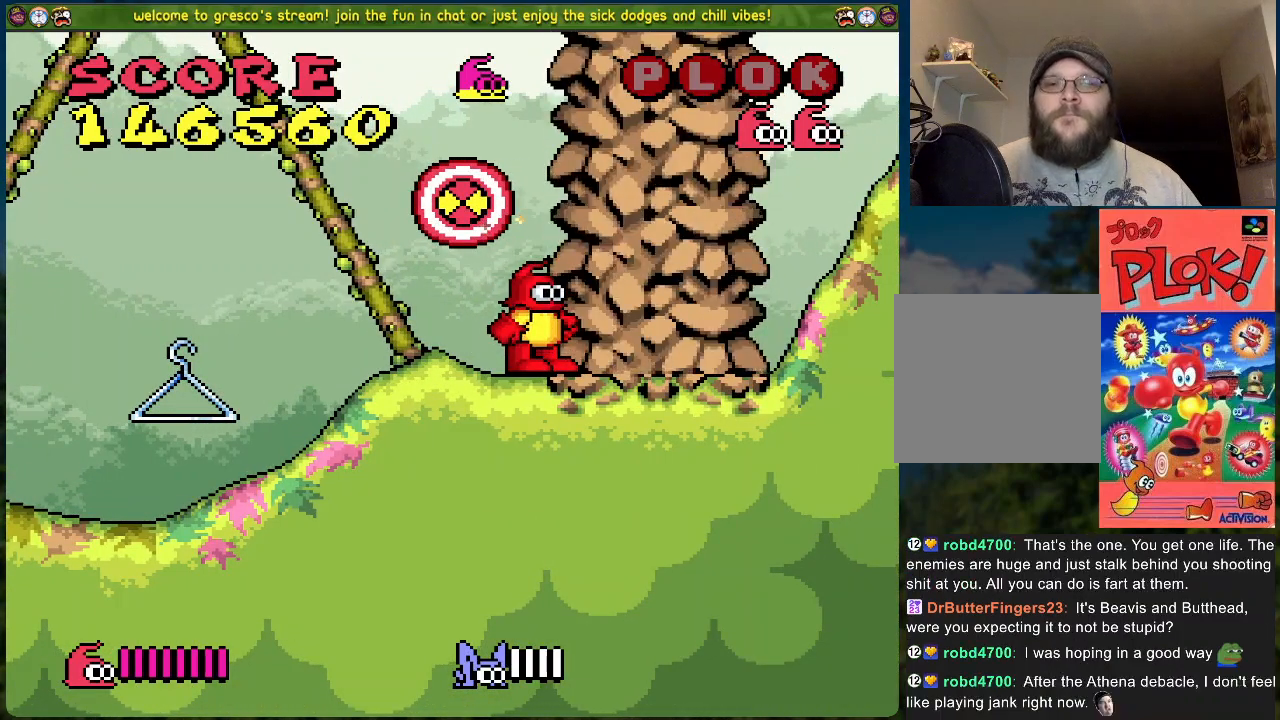
{"buttons": [], "left_stick": "center", "events": []}
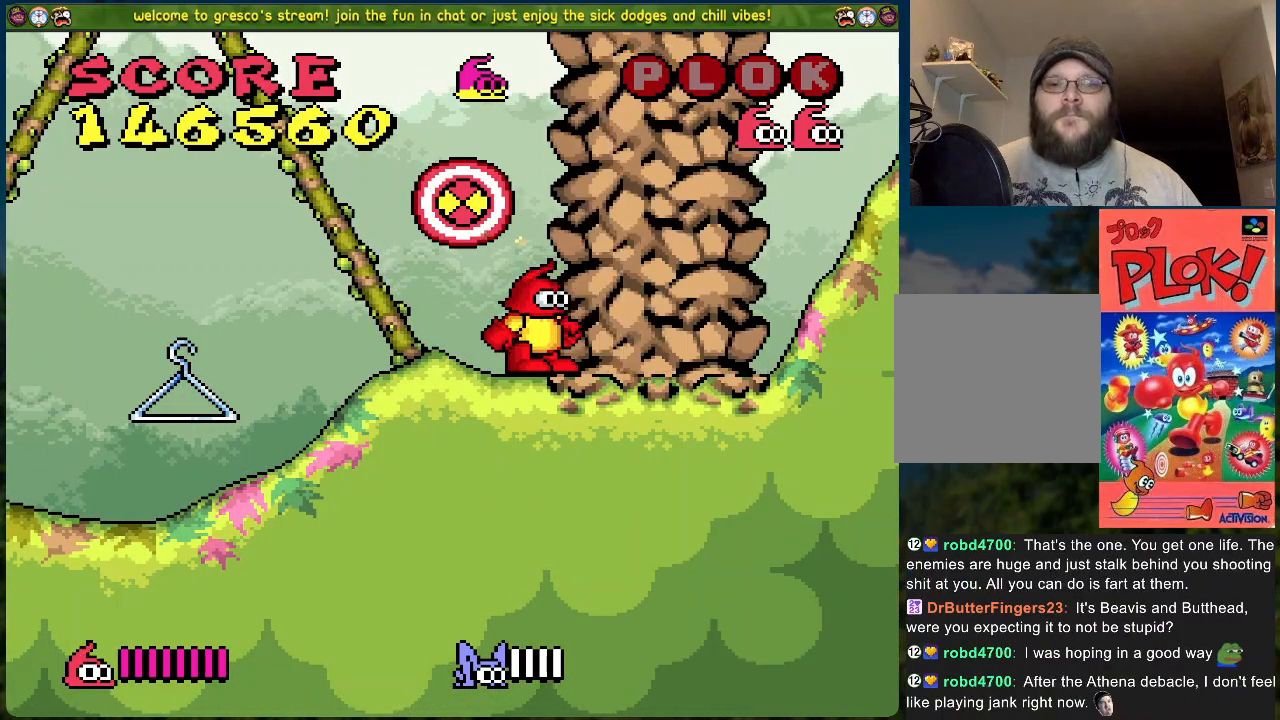
{"buttons": [], "left_stick": "center", "events": []}
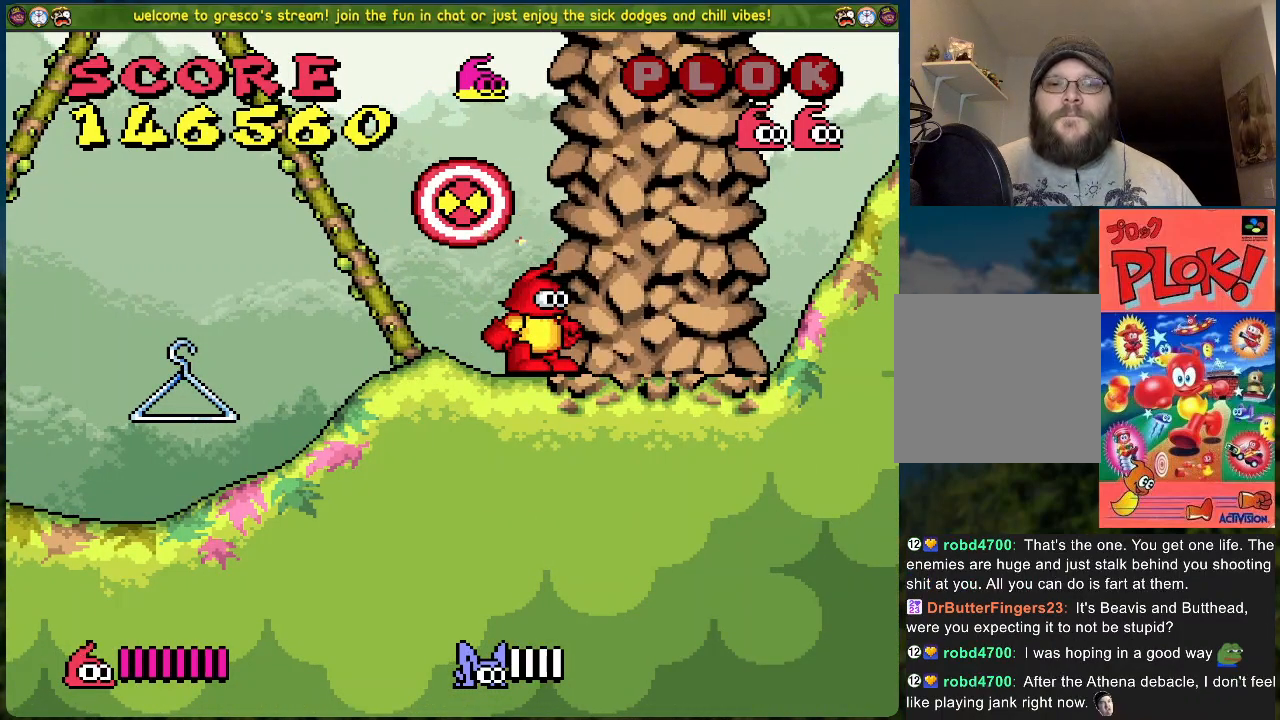
{"buttons": [], "left_stick": "center", "events": []}
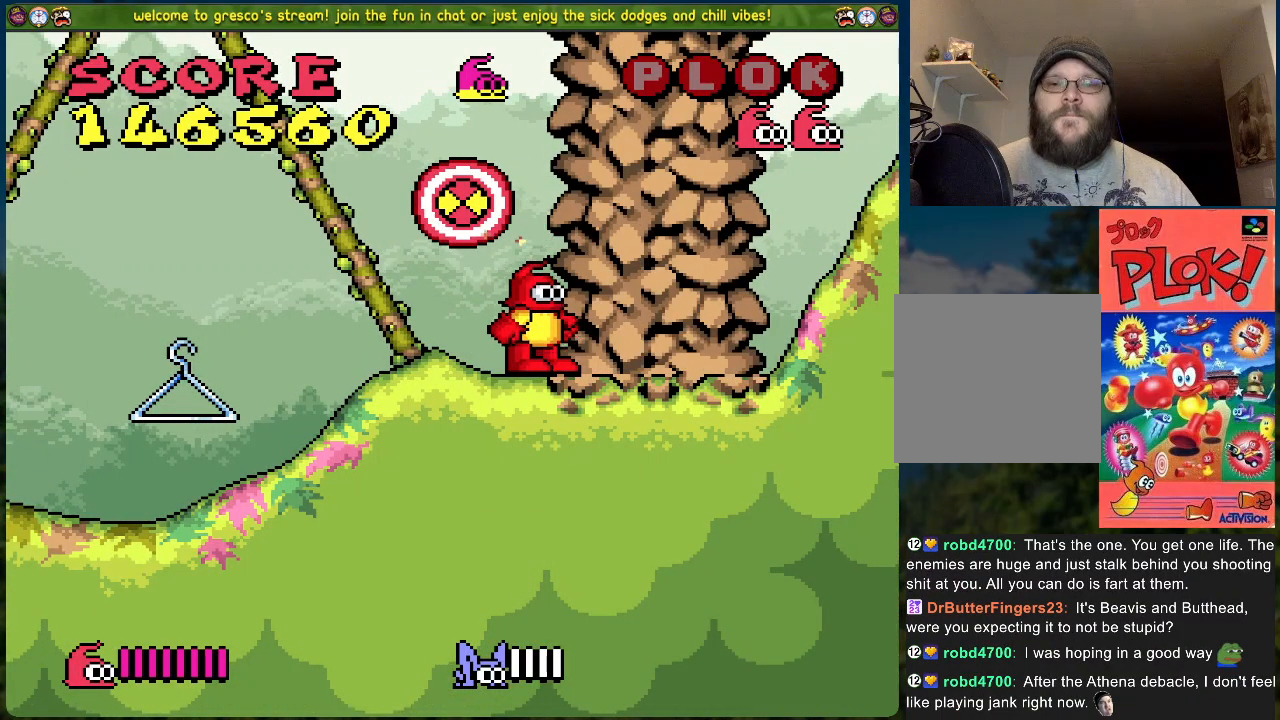
{"buttons": [], "left_stick": "center", "events": []}
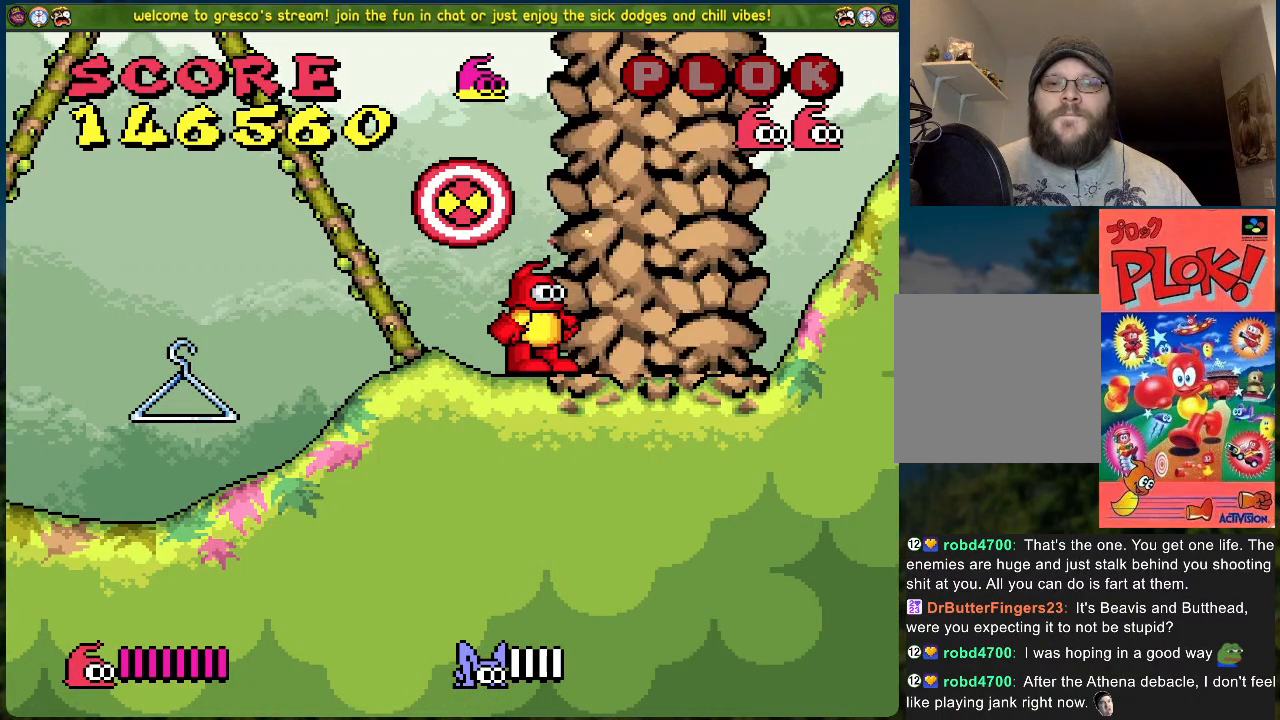
{"buttons": [], "left_stick": "center", "events": []}
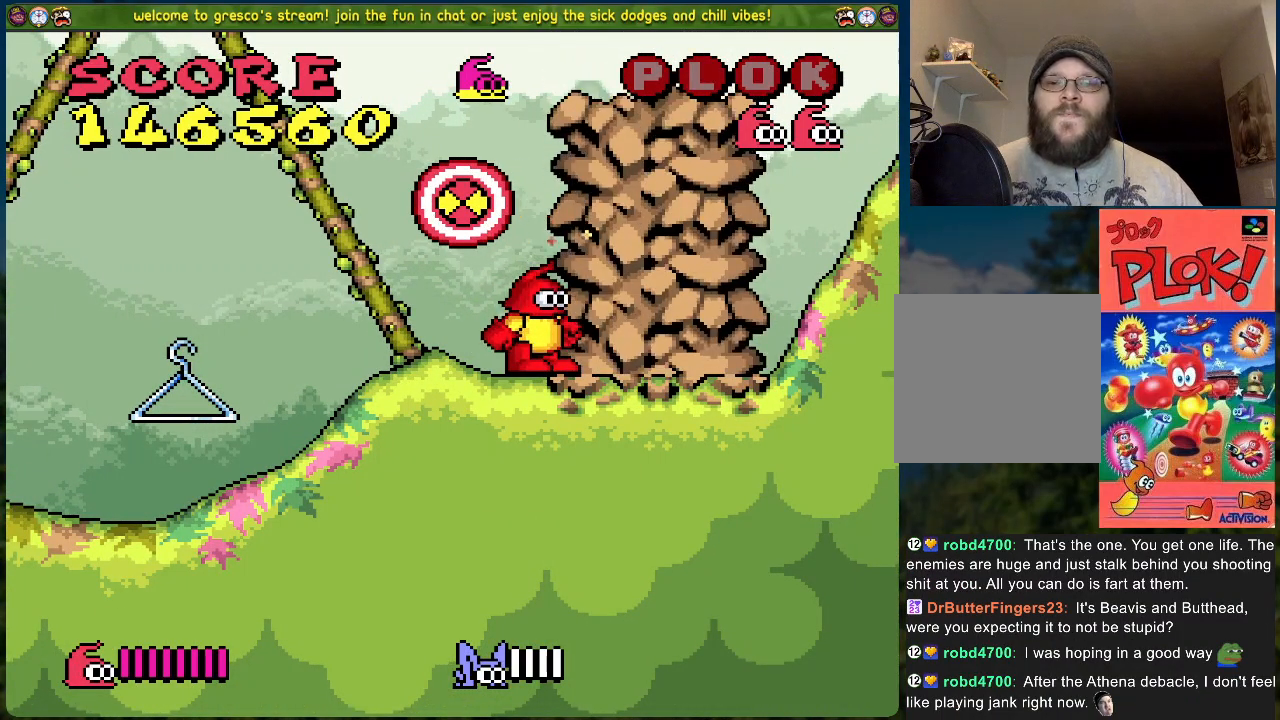
{"buttons": ["A", "DPAD_RIGHT"], "left_stick": "center", "events": [[33, "A", "down"], [267, "DPAD_RIGHT", "down"]]}
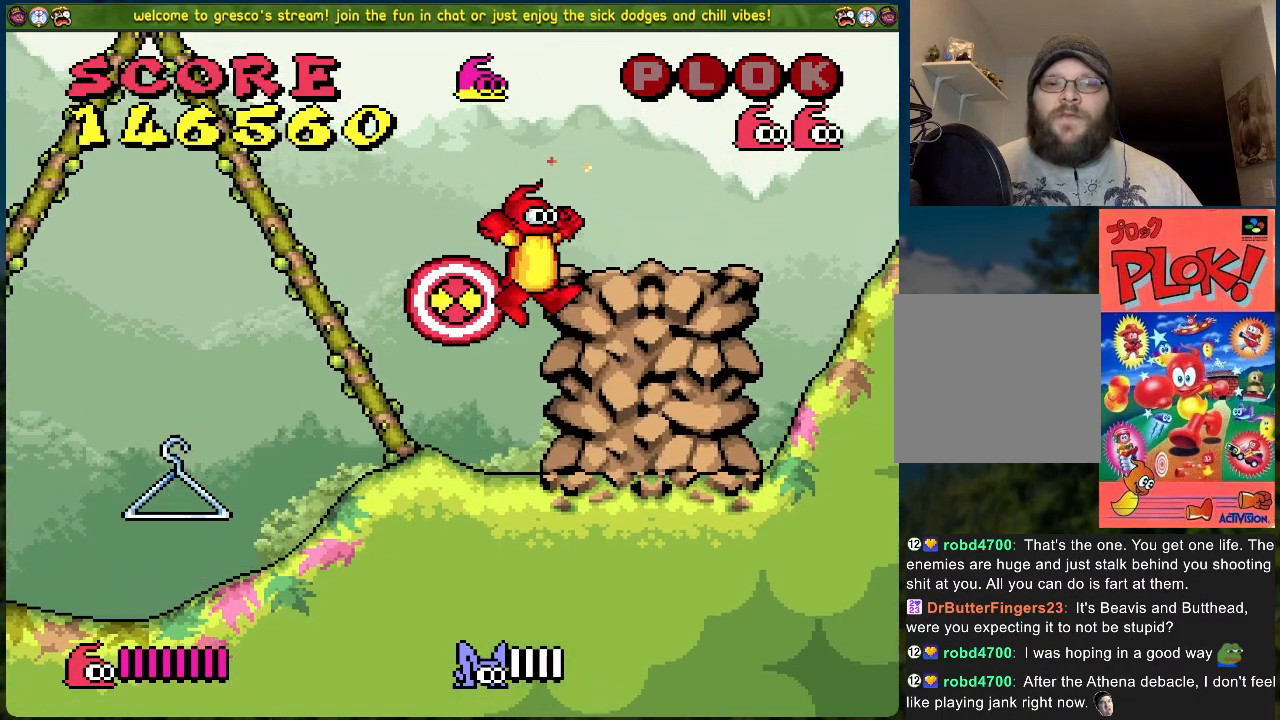
{"buttons": [], "left_stick": "center", "events": [[33, "A", "up"], [100, "DPAD_RIGHT", "up"], [385, "DPAD_RIGHT", "down"], [485, "DPAD_RIGHT", "up"]]}
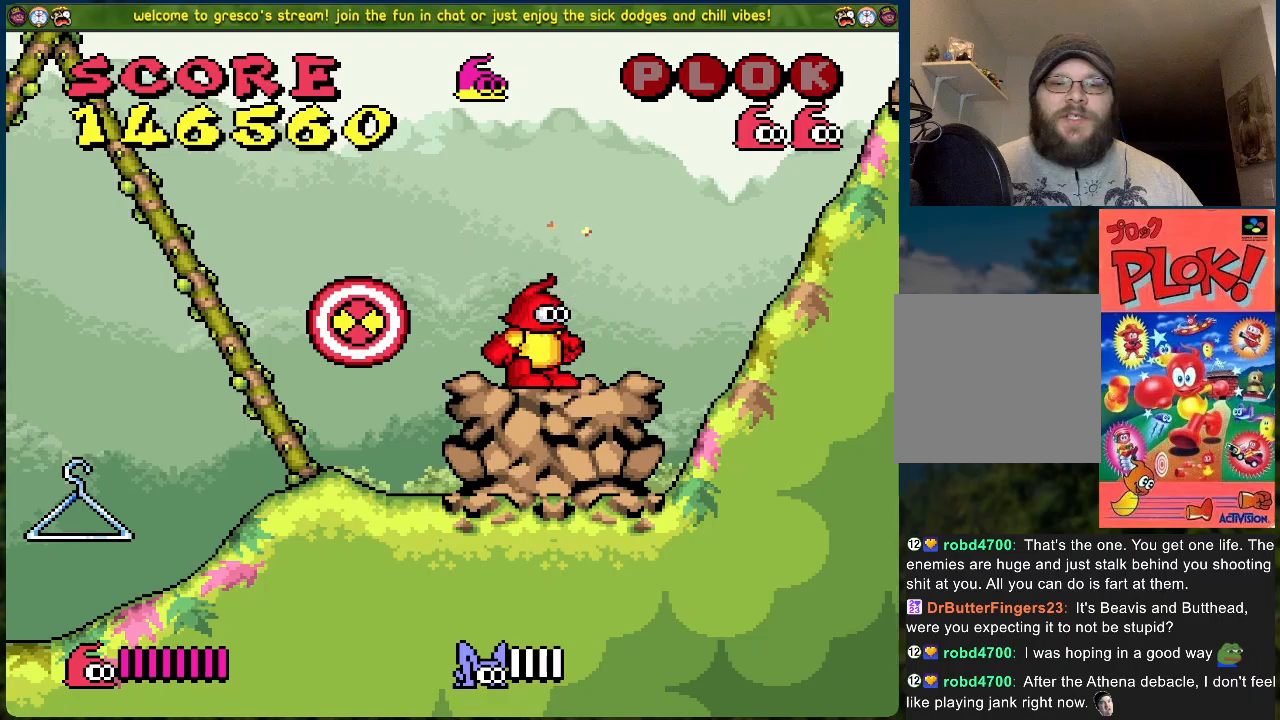
{"buttons": [], "left_stick": "center", "events": []}
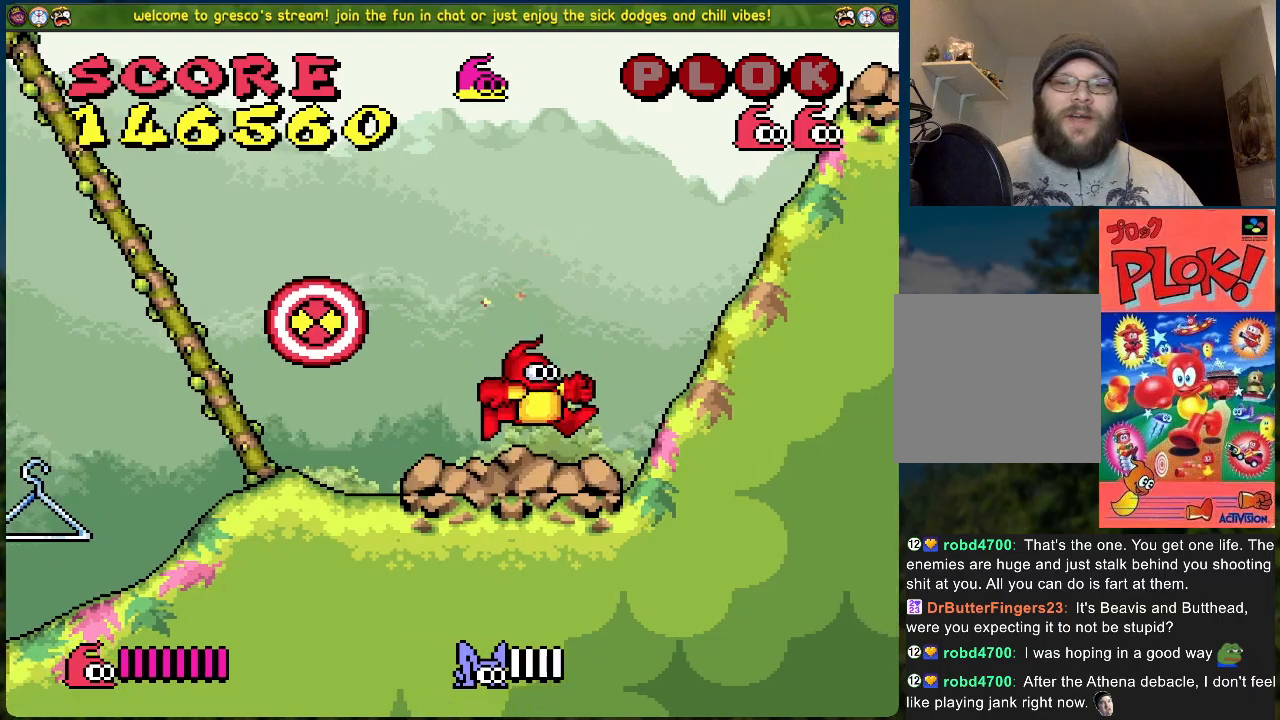
{"buttons": [], "left_stick": "center", "events": [[301, "DPAD_RIGHT", "down"], [384, "DPAD_RIGHT", "up"]]}